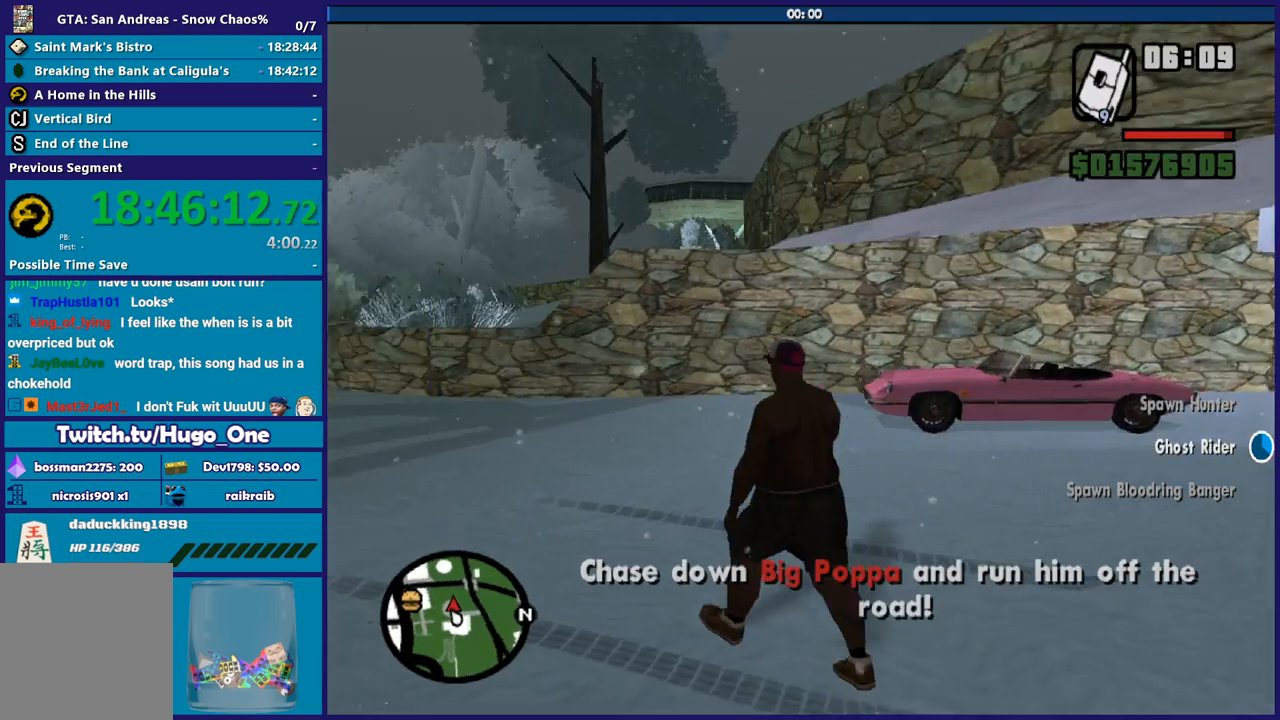
Gameplay with a controller (Xbox layout); each line is a JSON object with the inputs held at the frame after it. "button_events" lists button changes between this image and that frame as [ms after this image, input, new state], when the widget could be followed in between (sticks are given only as held states).
{"buttons": ["A"], "left_stick": "up-right", "right_stick": "center", "button_events": [[301, "A", "down"], [434, "A", "up"], [501, "A", "down"]]}
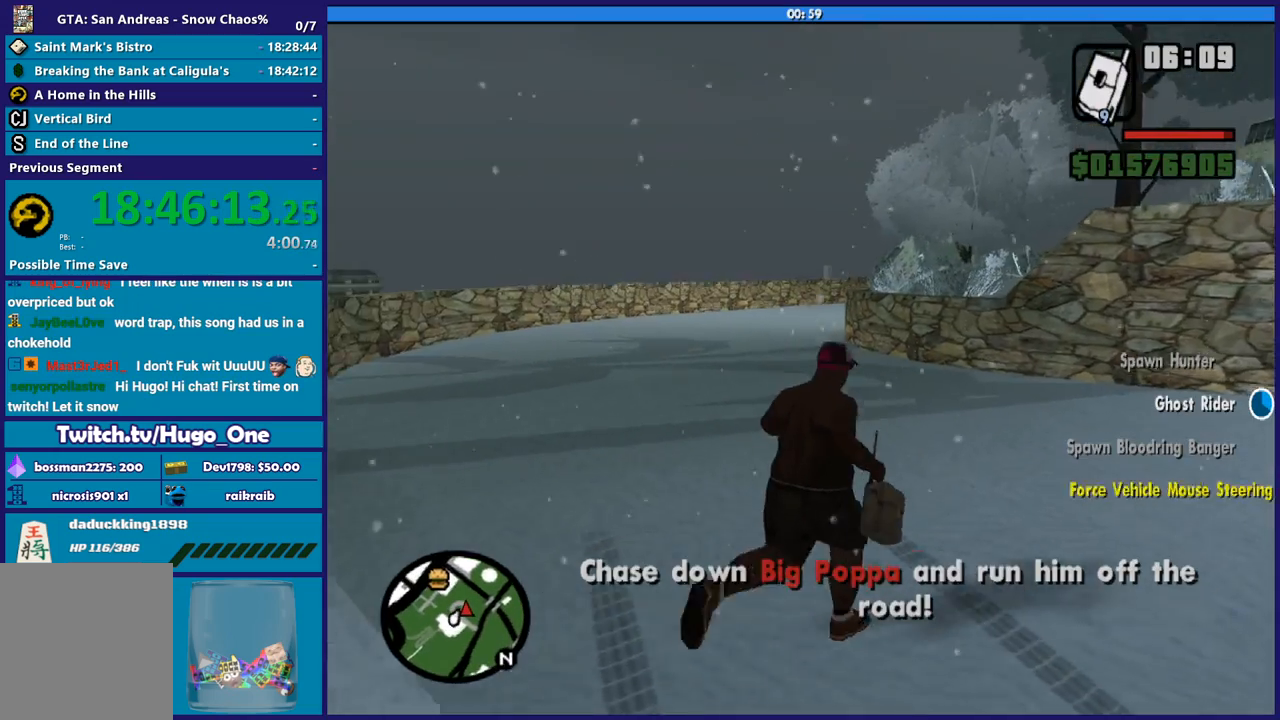
{"buttons": [], "left_stick": "up", "right_stick": "center", "button_events": [[100, "A", "up"], [200, "A", "down"], [267, "A", "up"], [367, "A", "down"], [433, "A", "up"]]}
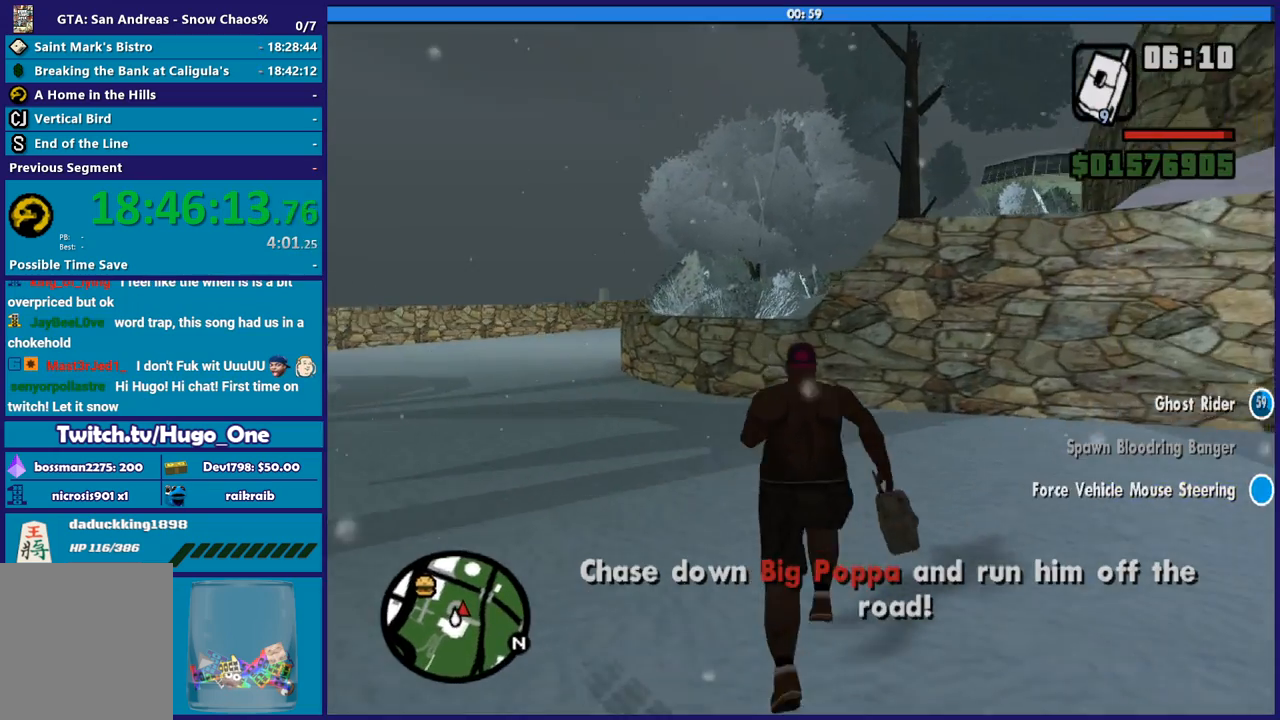
{"buttons": [], "left_stick": "up", "right_stick": "center", "button_events": [[34, "A", "down"], [134, "A", "up"], [200, "A", "down"], [301, "A", "up"], [367, "A", "down"], [501, "A", "up"]]}
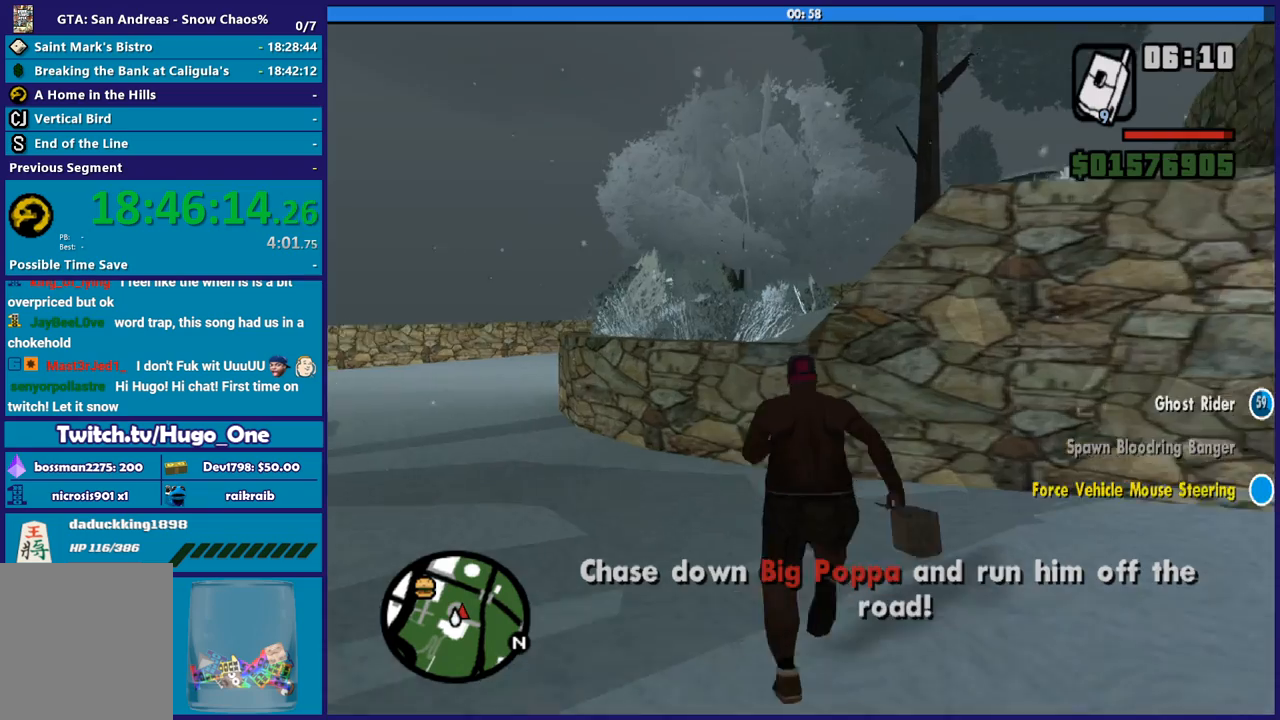
{"buttons": ["X"], "left_stick": "up", "right_stick": "center", "button_events": [[100, "X", "down"], [233, "X", "up"], [300, "X", "down"], [400, "X", "up"], [500, "X", "down"]]}
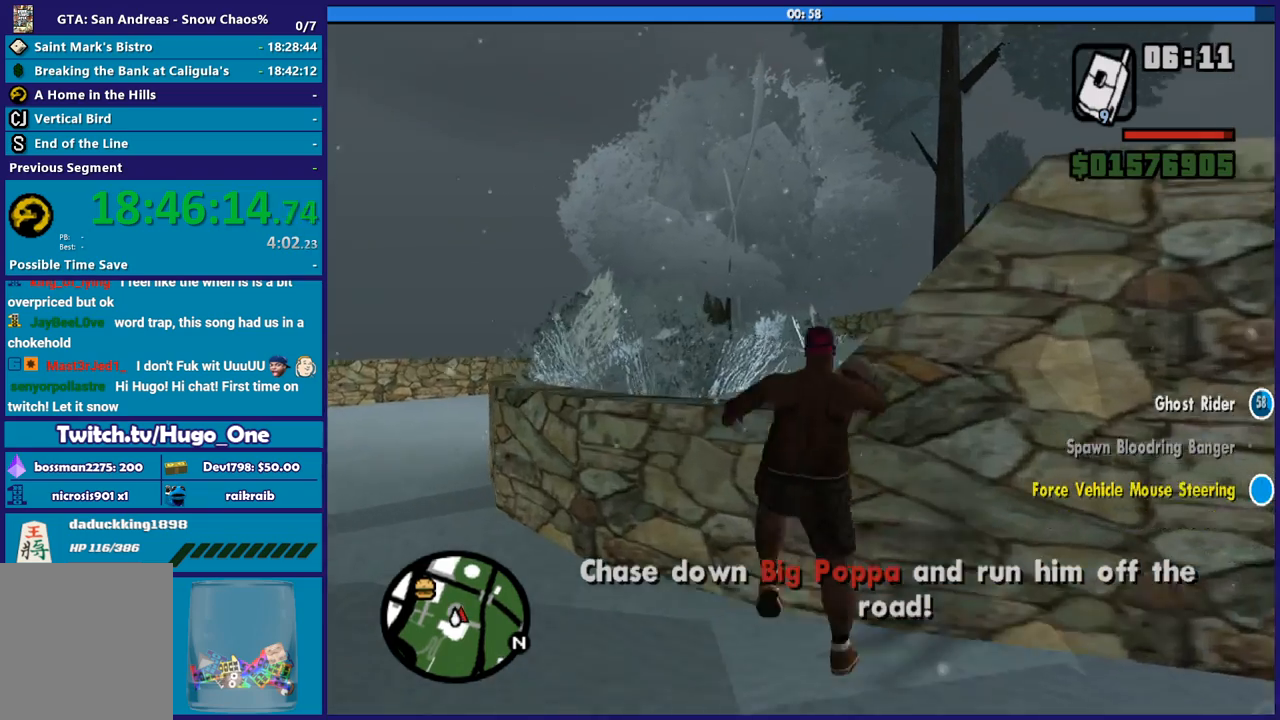
{"buttons": [], "left_stick": "up", "right_stick": "right", "button_events": [[134, "X", "up"]]}
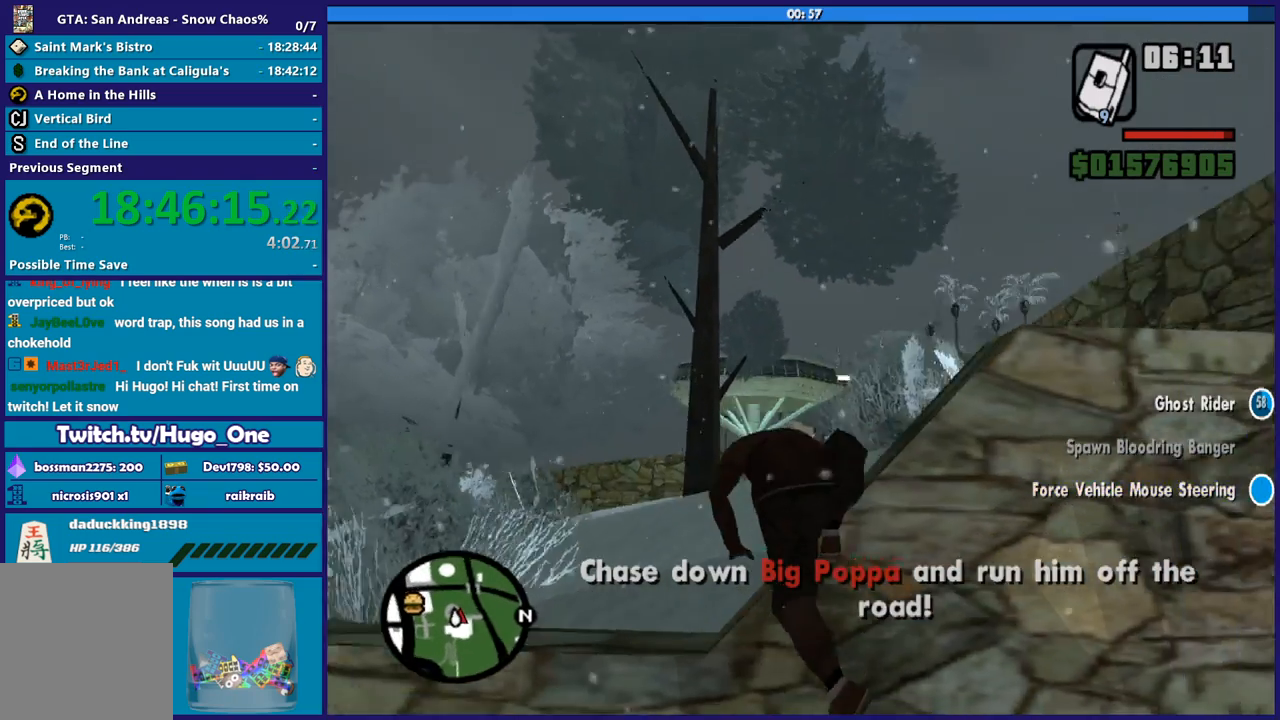
{"buttons": [], "left_stick": "up", "right_stick": "right", "button_events": []}
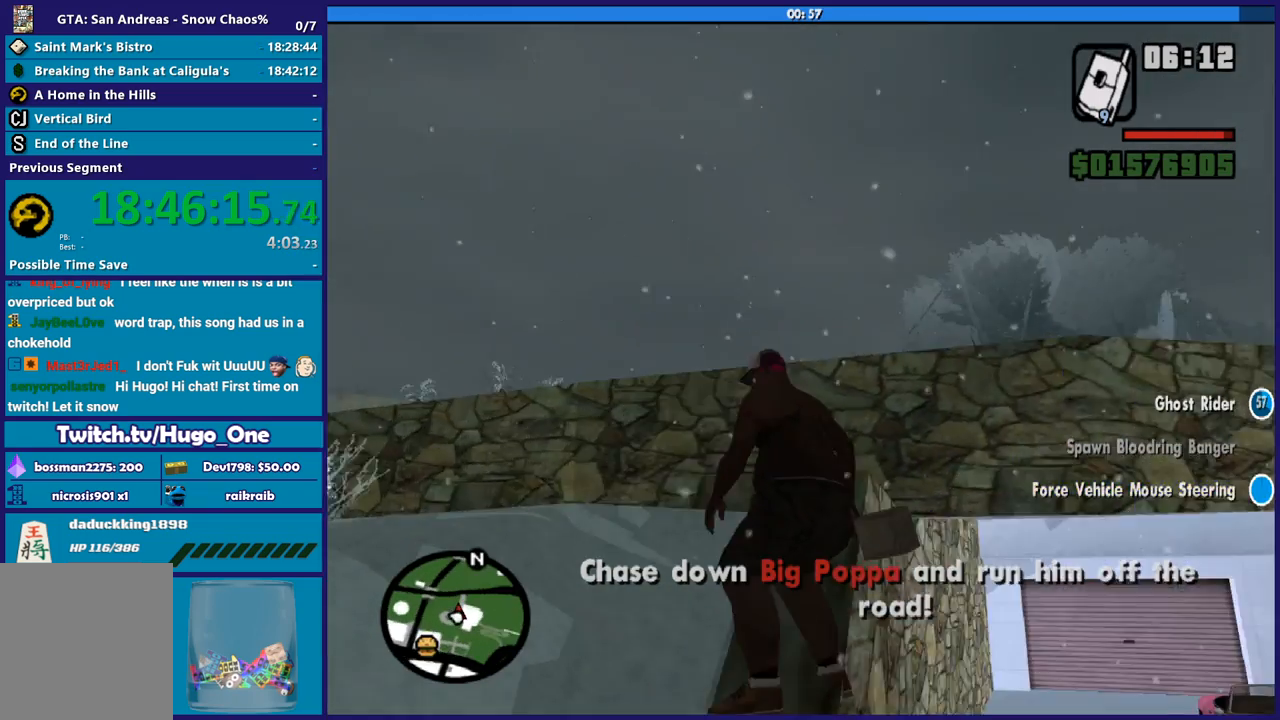
{"buttons": [], "left_stick": "up", "right_stick": "center", "button_events": [[200, "A", "down"], [501, "A", "up"]]}
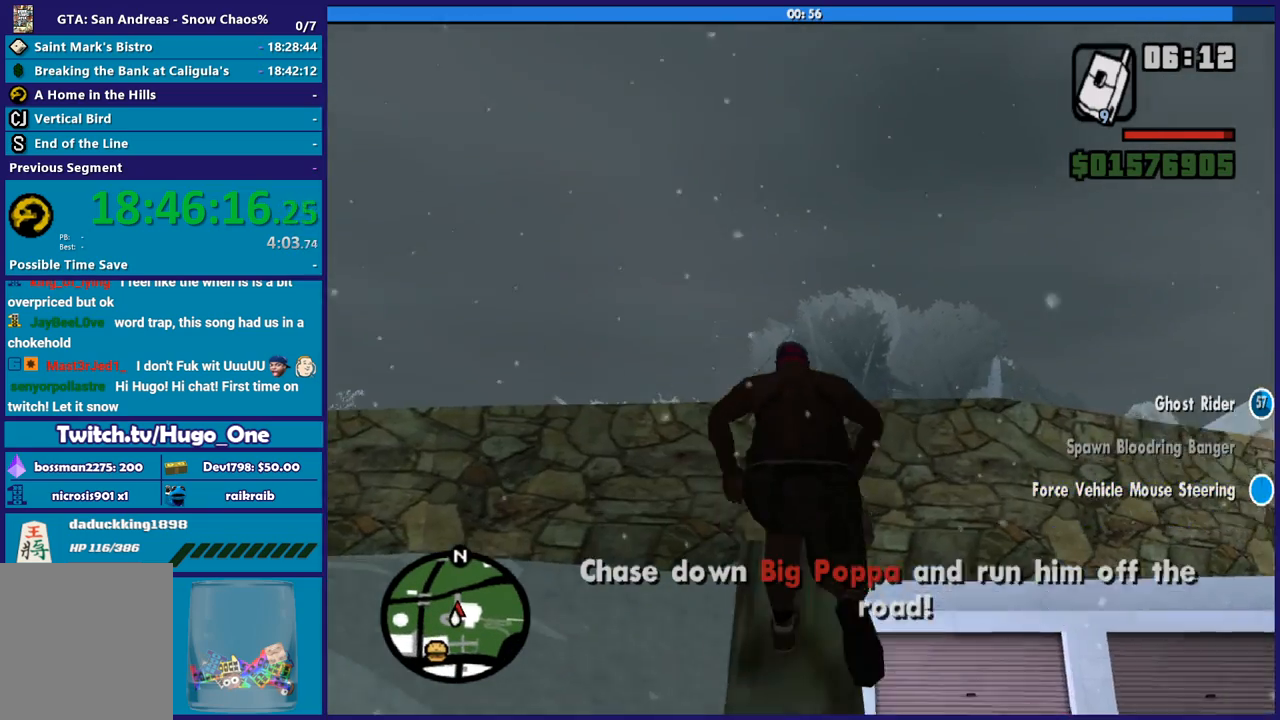
{"buttons": [], "left_stick": "up", "right_stick": "center", "button_events": [[66, "A", "down"], [200, "X", "down"], [233, "A", "up"], [333, "X", "up"], [400, "X", "down"], [500, "X", "up"]]}
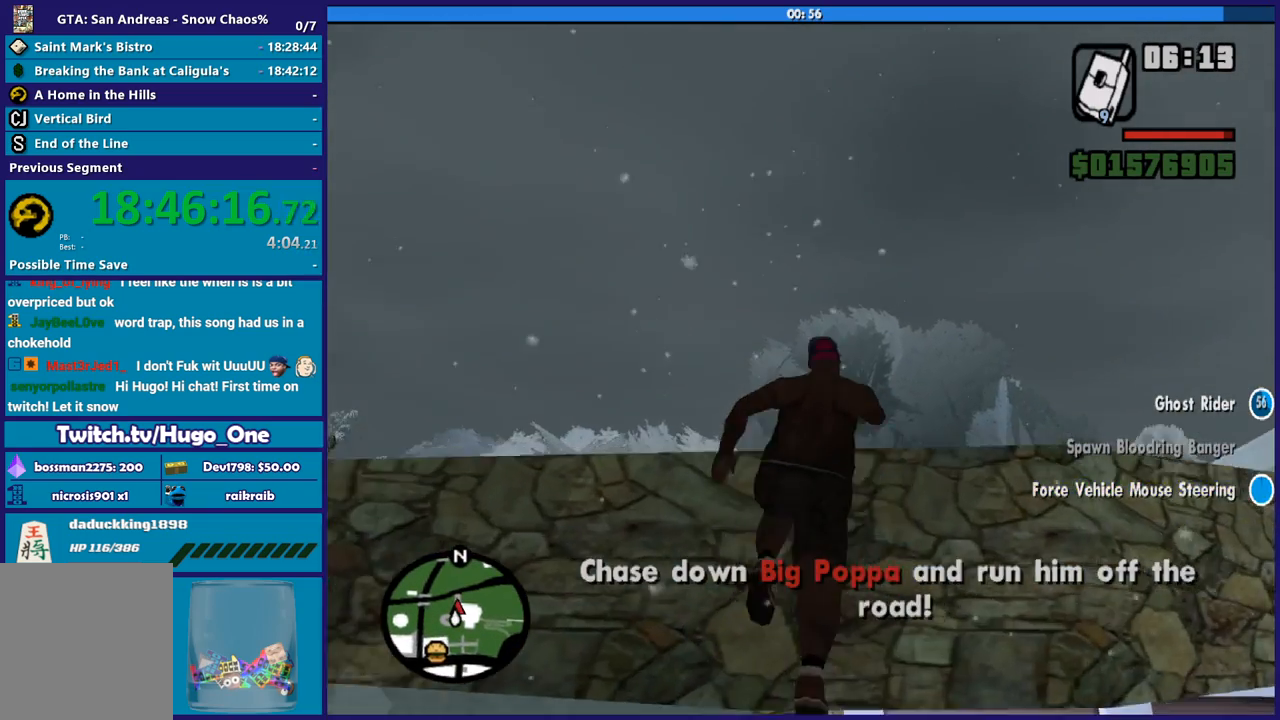
{"buttons": ["L2"], "left_stick": "center", "right_stick": "down-right", "button_events": [[67, "X", "down"], [167, "X", "up"], [234, "L1", "down"], [334, "L1", "up"], [501, "L2", "down"]]}